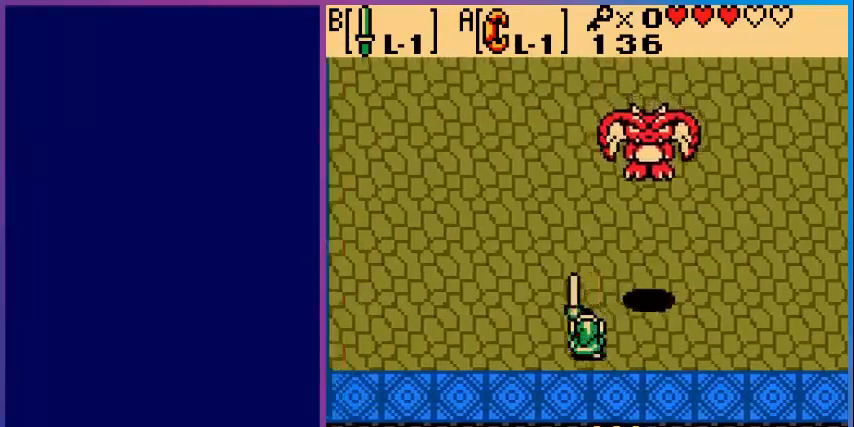
Gameplay with a controller (Nintendo layout); each line is a JSON object with the inputs held at the frame after it. "events" lists button and stick changes between this image and that frame as [ms after this image, input, new state], when the widget could be followed in between. Not read: L3 R3.
{"buttons": ["B", "DPAD_LEFT"], "events": [[120, "DPAD_LEFT", "up"], [360, "DPAD_LEFT", "down"]]}
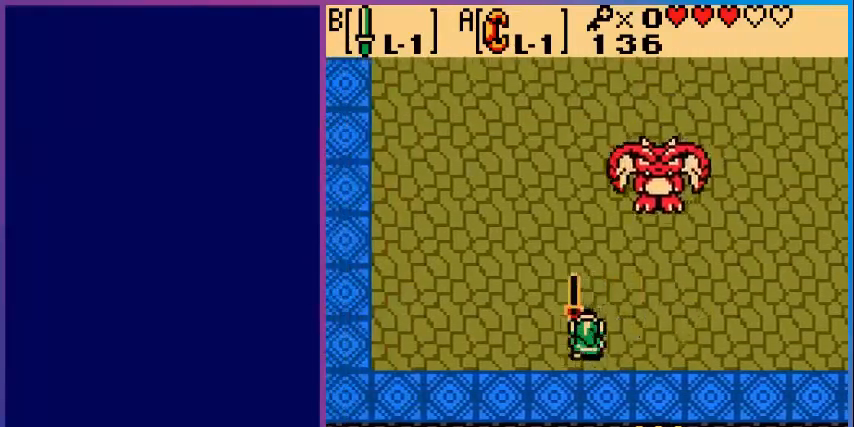
{"buttons": ["B"], "events": [[520, "DPAD_LEFT", "up"]]}
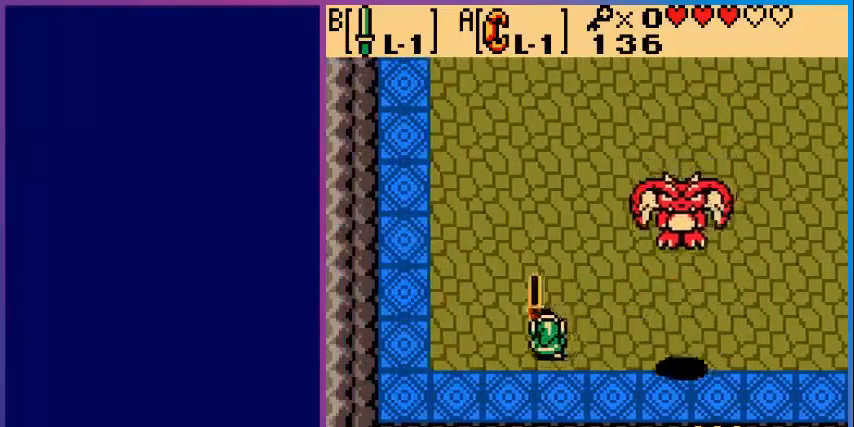
{"buttons": ["B", "DPAD_UP"], "events": [[240, "DPAD_UP", "down"]]}
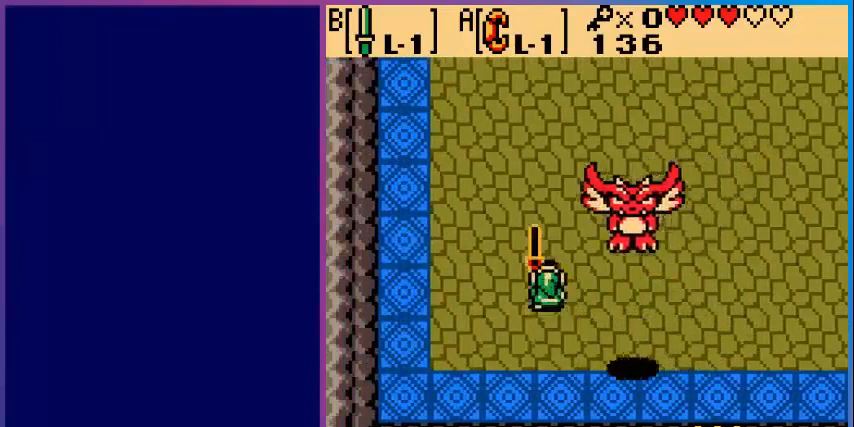
{"buttons": ["B", "DPAD_UP"], "events": []}
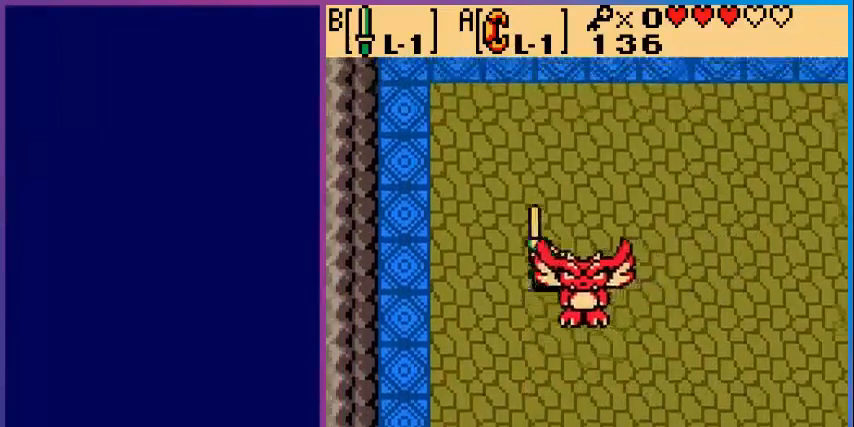
{"buttons": ["B", "DPAD_RIGHT"], "events": [[160, "DPAD_RIGHT", "down"], [280, "DPAD_UP", "up"]]}
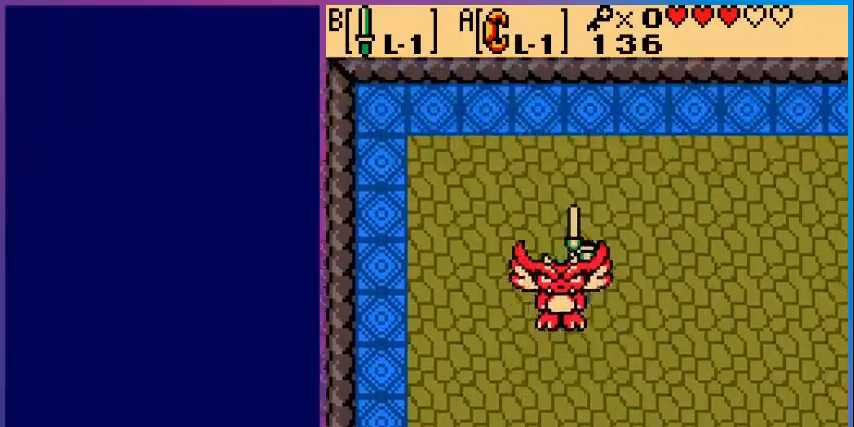
{"buttons": ["B", "DPAD_RIGHT"], "events": []}
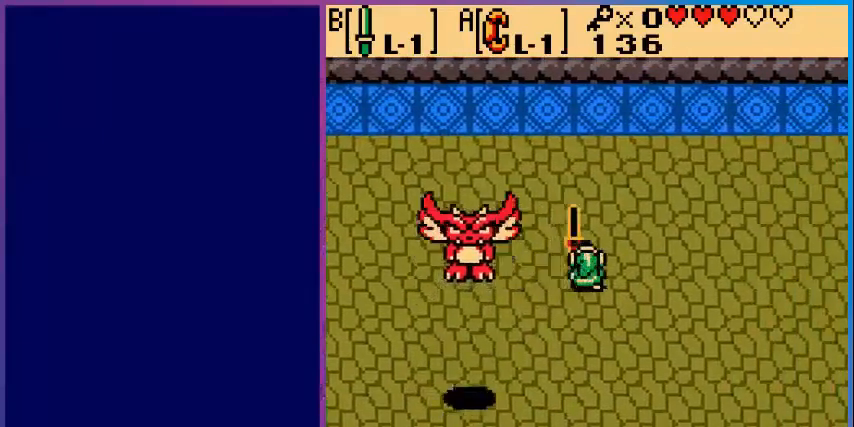
{"buttons": ["B"], "events": [[120, "DPAD_RIGHT", "up"]]}
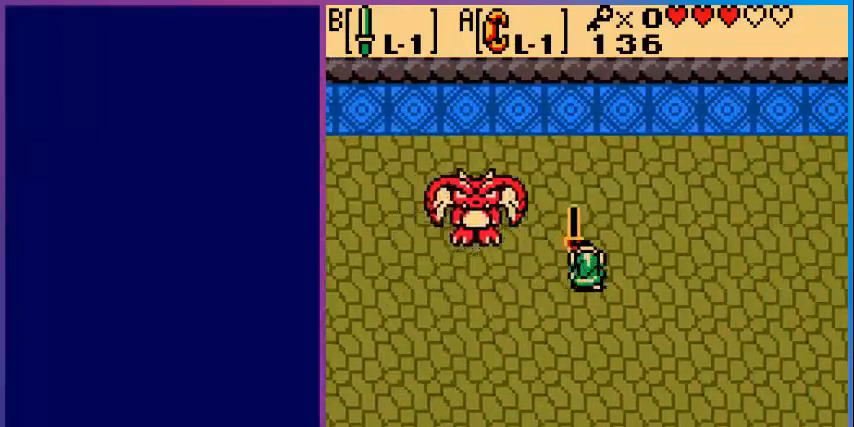
{"buttons": ["B", "DPAD_RIGHT"], "events": [[280, "DPAD_RIGHT", "down"]]}
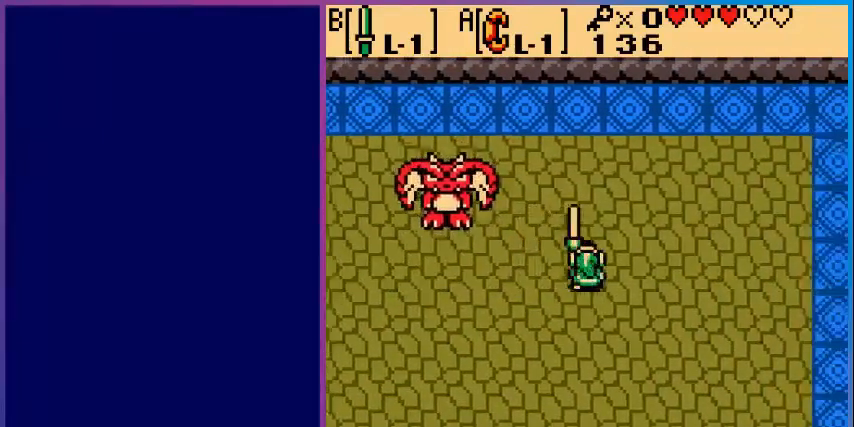
{"buttons": ["B"], "events": [[80, "DPAD_RIGHT", "up"], [280, "DPAD_RIGHT", "down"], [480, "DPAD_RIGHT", "up"]]}
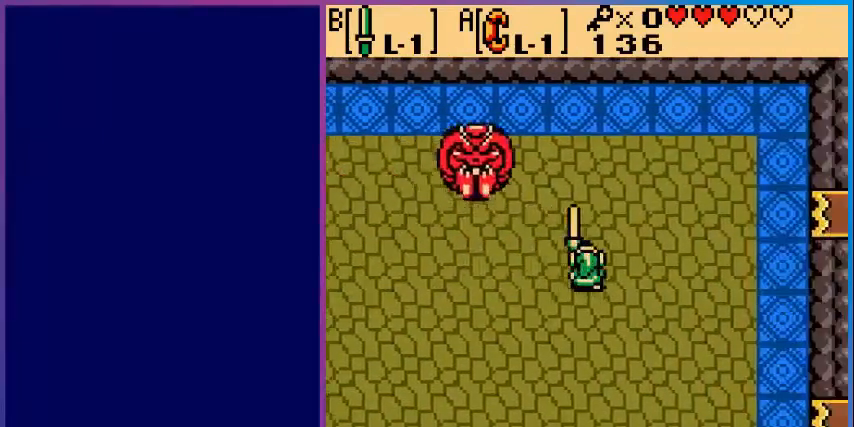
{"buttons": [], "events": [[200, "DPAD_RIGHT", "down"], [320, "B", "up"], [320, "DPAD_RIGHT", "up"]]}
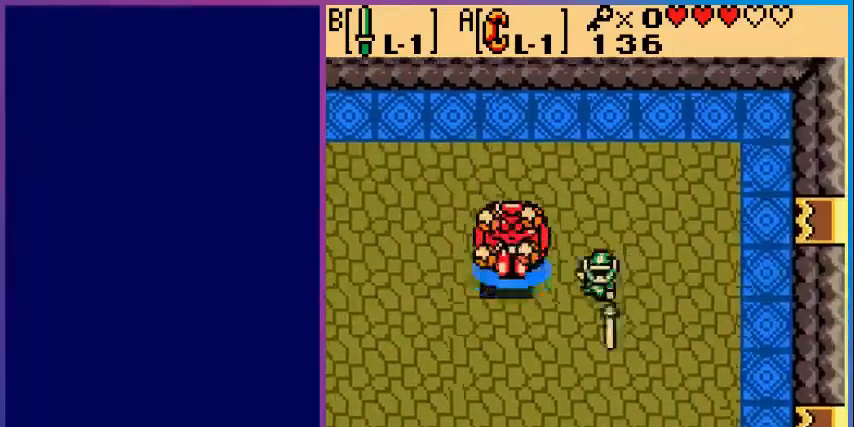
{"buttons": ["B"], "events": [[480, "B", "down"]]}
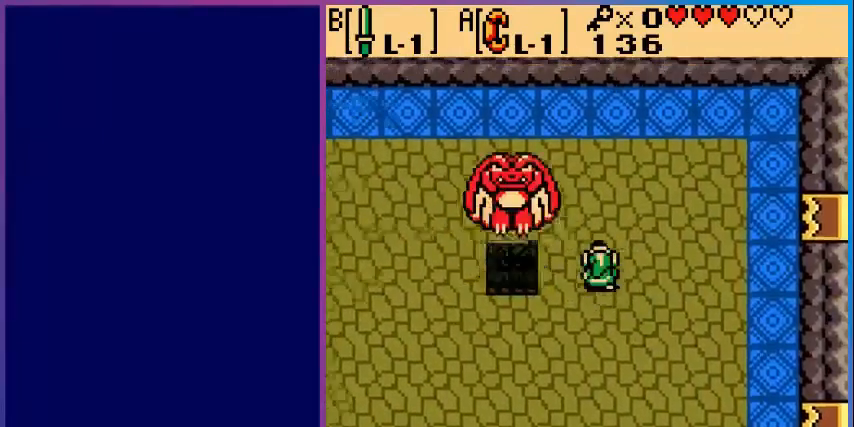
{"buttons": ["B", "DPAD_DOWN"], "events": [[240, "DPAD_DOWN", "down"]]}
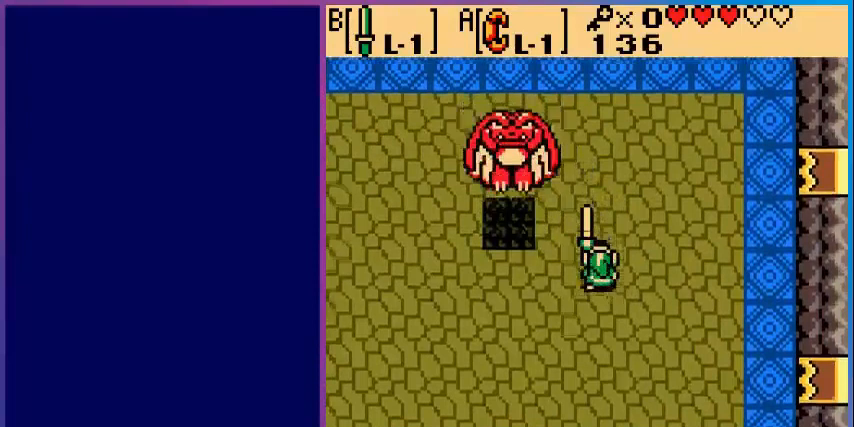
{"buttons": ["B", "DPAD_DOWN"], "events": [[200, "DPAD_DOWN", "up"], [200, "DPAD_LEFT", "down"], [440, "DPAD_LEFT", "up"], [480, "DPAD_DOWN", "down"]]}
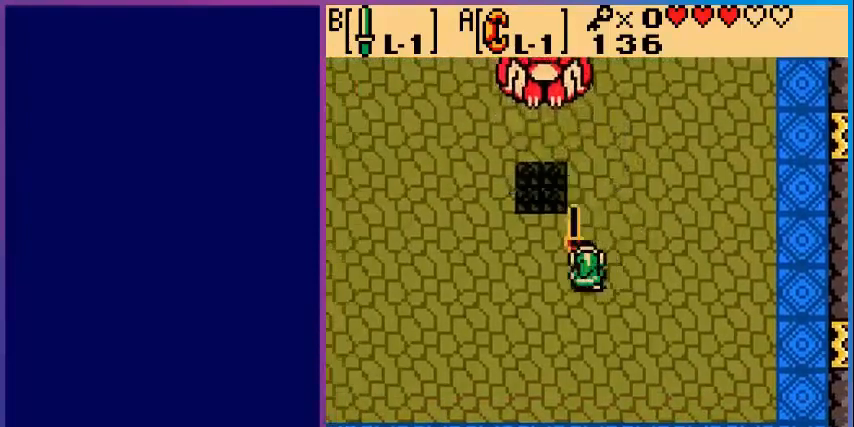
{"buttons": ["B", "DPAD_LEFT"], "events": [[200, "DPAD_DOWN", "up"], [200, "DPAD_LEFT", "down"]]}
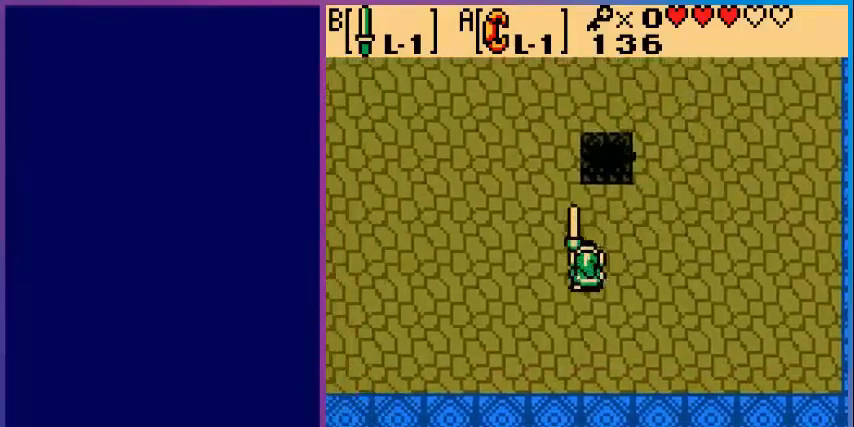
{"buttons": ["B", "DPAD_LEFT"], "events": [[240, "DPAD_LEFT", "up"], [480, "DPAD_LEFT", "down"]]}
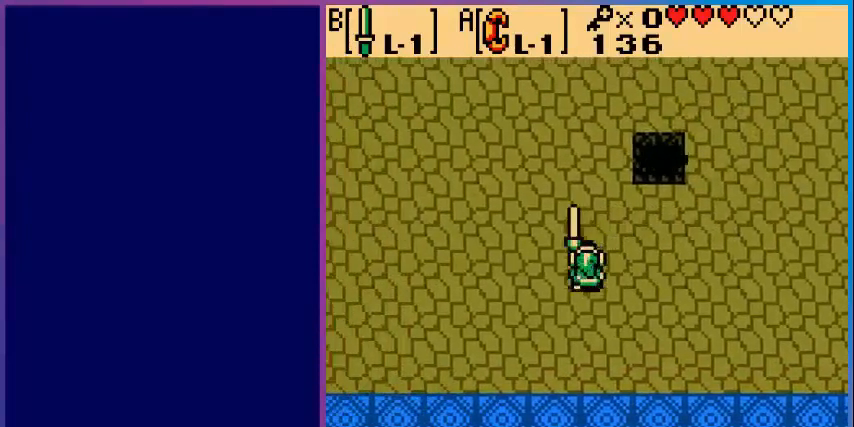
{"buttons": ["B", "DPAD_LEFT"], "events": [[80, "DPAD_LEFT", "up"], [200, "DPAD_LEFT", "down"], [320, "DPAD_LEFT", "up"], [400, "DPAD_LEFT", "down"]]}
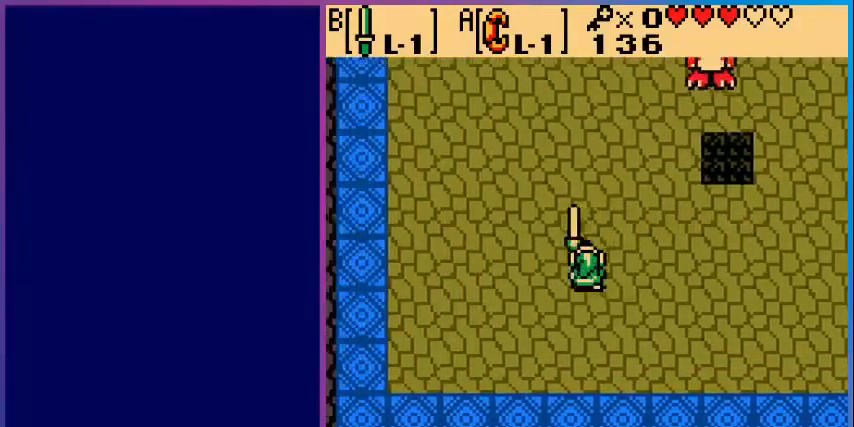
{"buttons": ["B"], "events": [[40, "DPAD_LEFT", "up"], [200, "DPAD_DOWN", "down"], [320, "DPAD_DOWN", "up"]]}
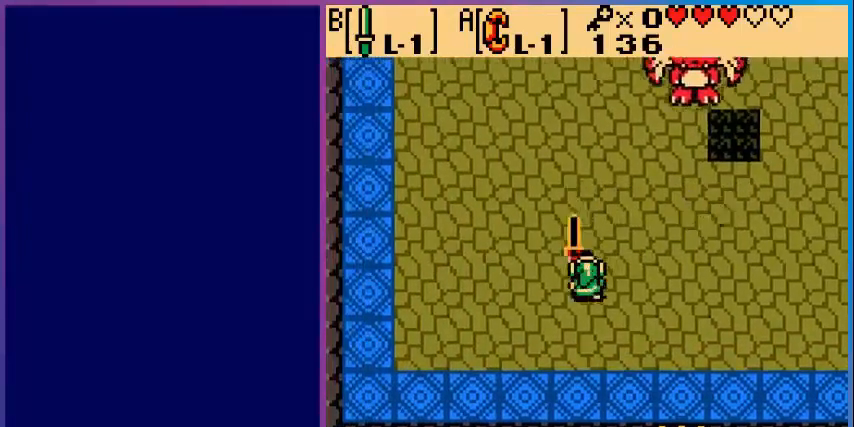
{"buttons": ["B", "DPAD_LEFT"], "events": [[400, "DPAD_LEFT", "down"]]}
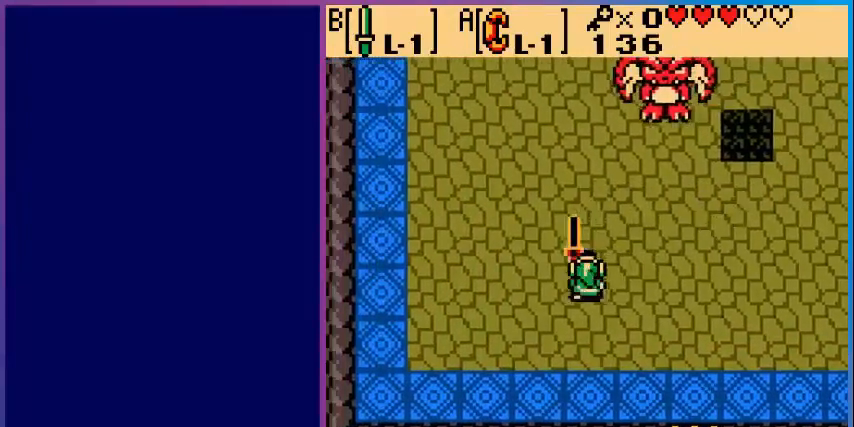
{"buttons": ["B", "DPAD_DOWN"], "events": [[280, "DPAD_LEFT", "up"], [440, "DPAD_DOWN", "down"]]}
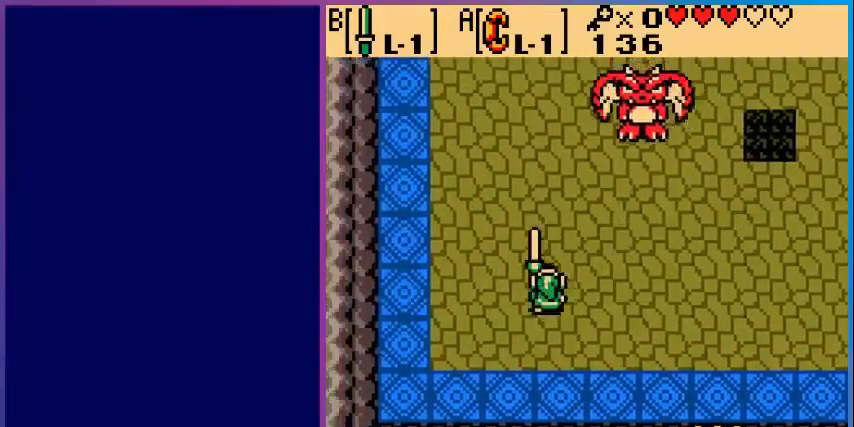
{"buttons": ["B", "DPAD_RIGHT"], "events": [[320, "DPAD_DOWN", "up"], [320, "DPAD_RIGHT", "down"]]}
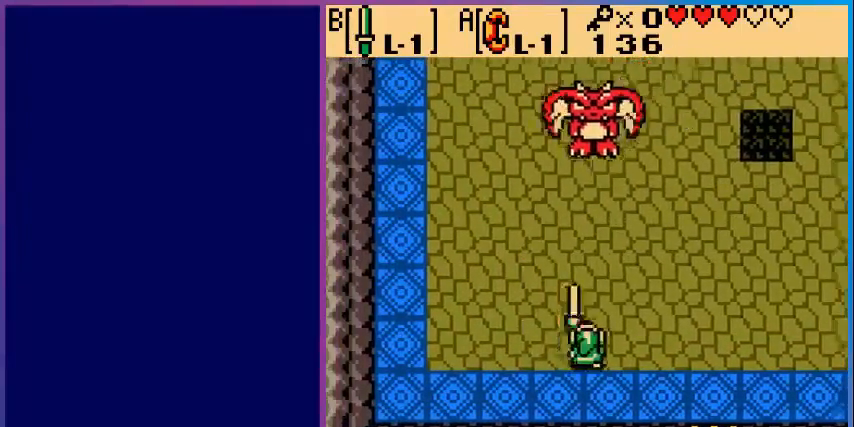
{"buttons": ["B", "DPAD_RIGHT"], "events": []}
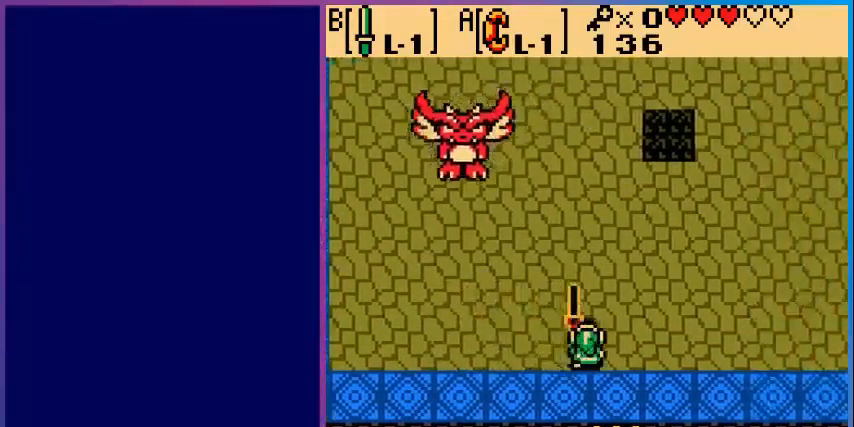
{"buttons": ["B"], "events": [[480, "DPAD_RIGHT", "up"]]}
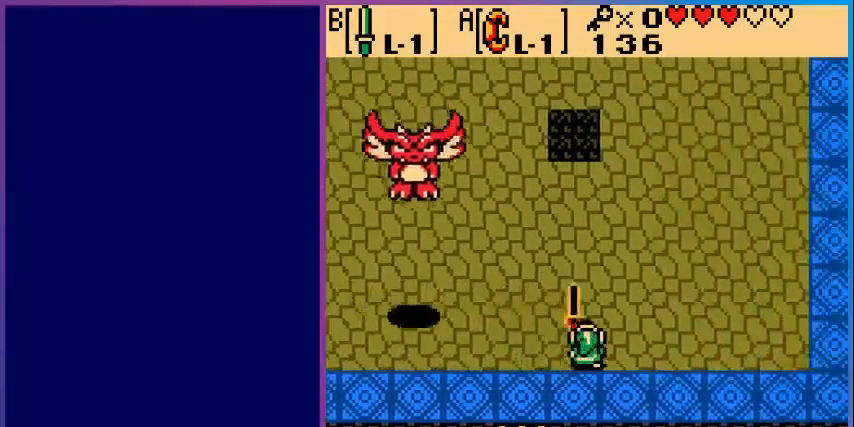
{"buttons": ["B", "DPAD_RIGHT"], "events": [[120, "DPAD_UP", "down"], [320, "DPAD_UP", "up"], [480, "DPAD_RIGHT", "down"]]}
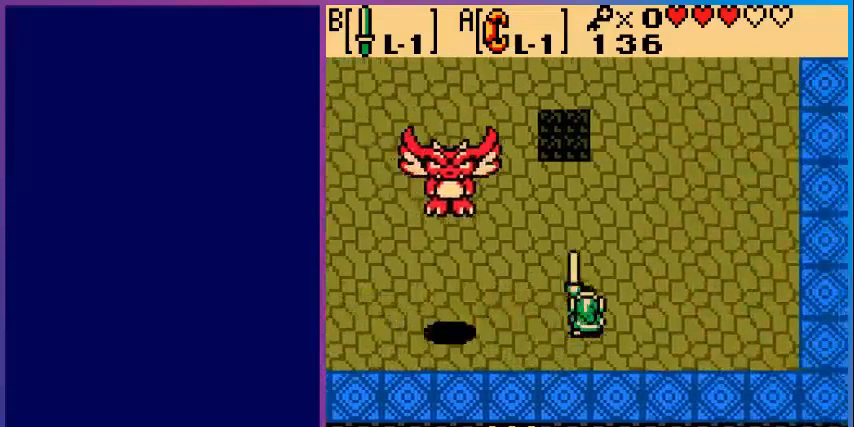
{"buttons": ["B"], "events": [[200, "DPAD_RIGHT", "up"]]}
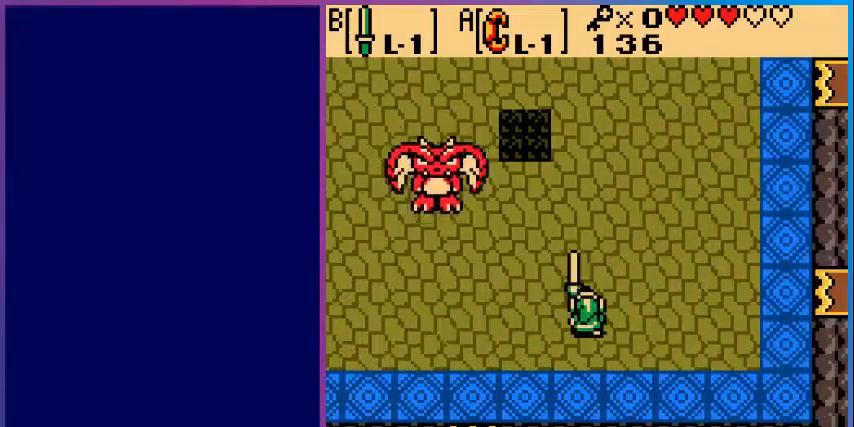
{"buttons": ["B", "DPAD_RIGHT"], "events": [[240, "DPAD_RIGHT", "down"]]}
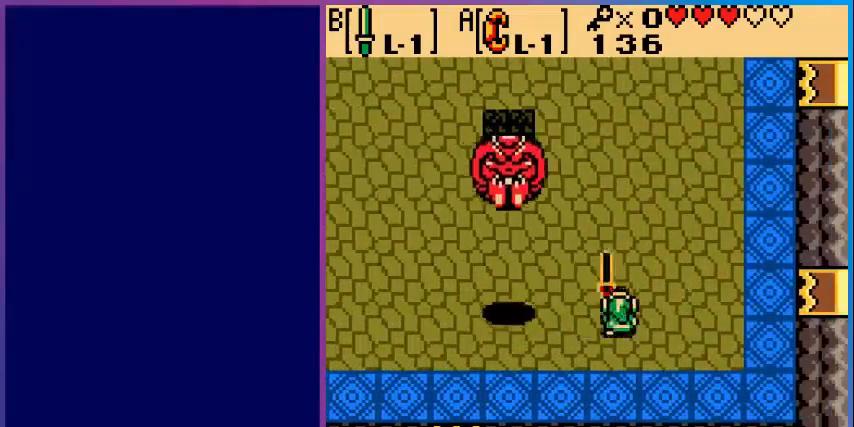
{"buttons": ["B", "DPAD_RIGHT"], "events": []}
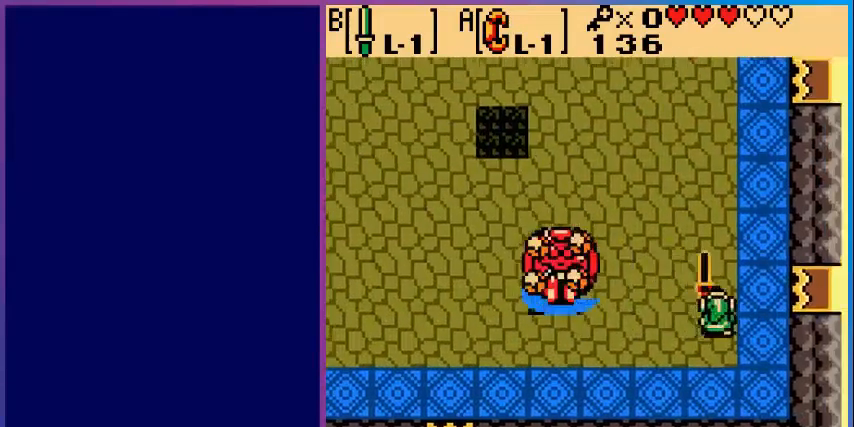
{"buttons": ["B"], "events": [[240, "DPAD_RIGHT", "up"]]}
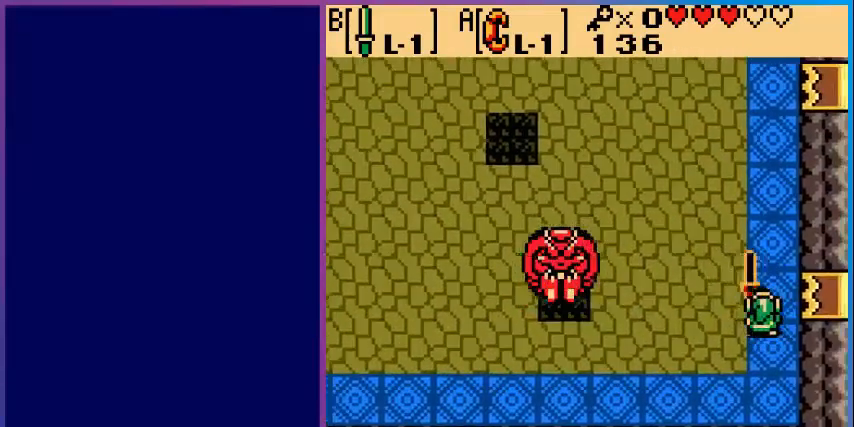
{"buttons": ["B", "DPAD_UP", "DPAD_LEFT"], "events": [[200, "DPAD_LEFT", "down"], [480, "DPAD_UP", "down"]]}
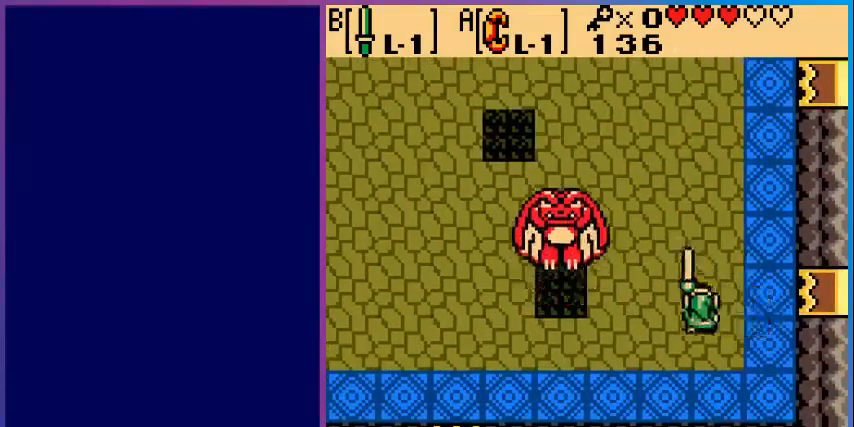
{"buttons": ["DPAD_LEFT"], "events": [[280, "DPAD_UP", "up"], [440, "B", "up"]]}
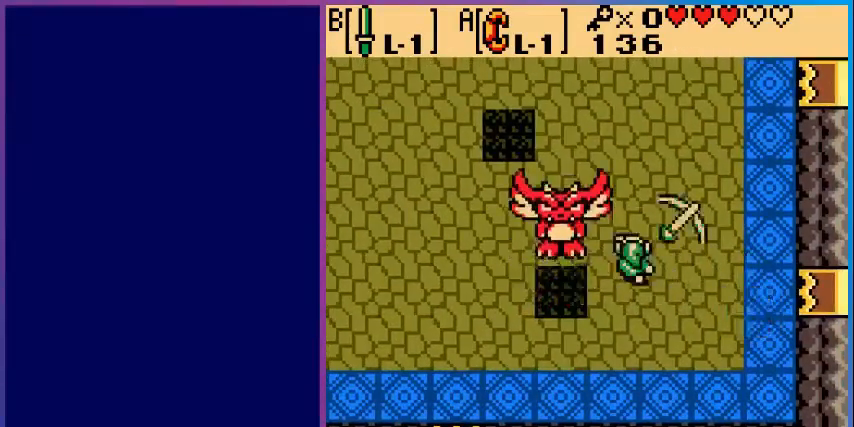
{"buttons": [], "events": [[40, "DPAD_LEFT", "up"], [40, "DPAD_UP", "down"], [80, "DPAD_UP", "up"]]}
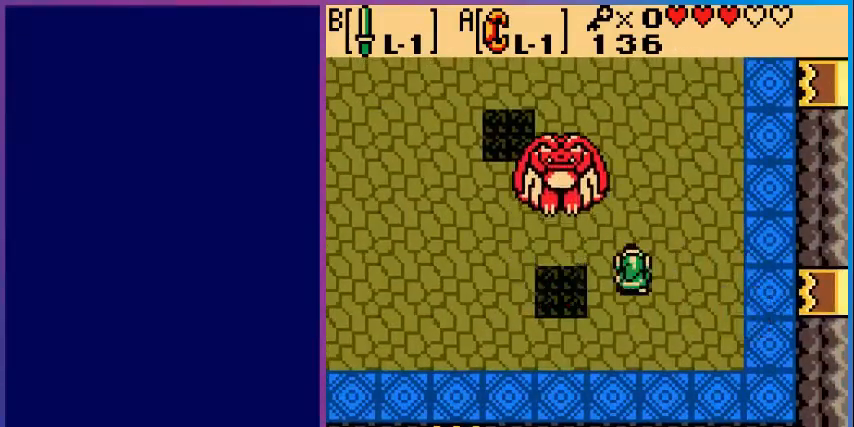
{"buttons": ["B", "DPAD_DOWN"], "events": [[80, "B", "down"], [280, "DPAD_DOWN", "down"]]}